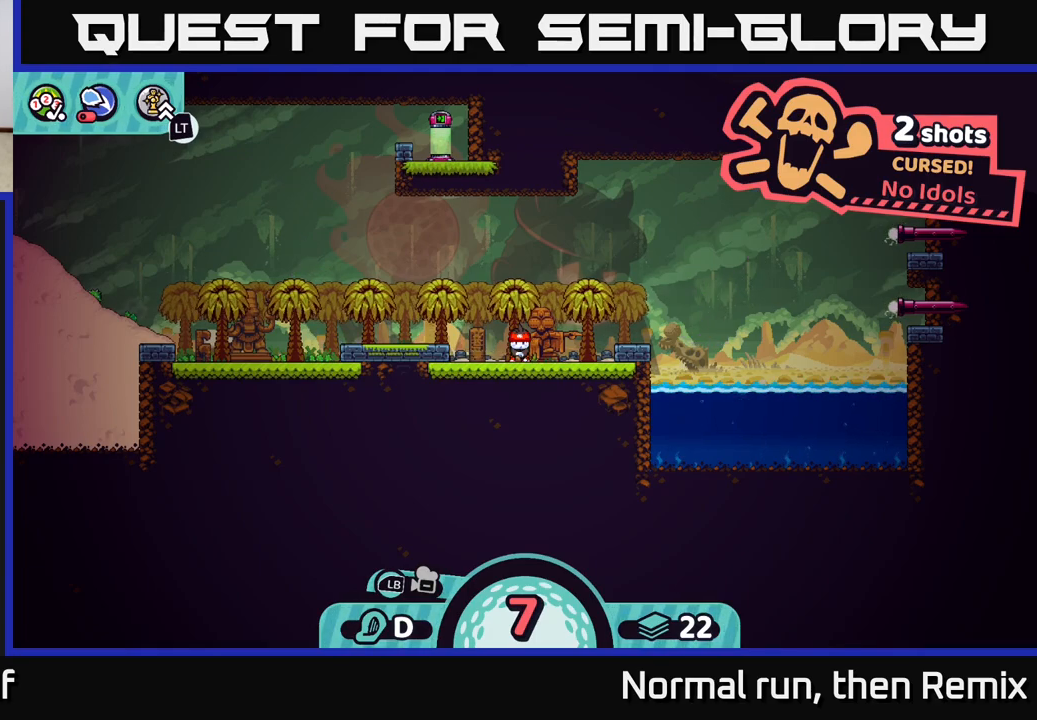
Gameplay with a controller (Xbox layout); each line is a JSON object with the inputs held at the frame after it. "events" lists button and stick changes between this image and that frame as [ms after this image, input, new state], when the widget could be followed in between.
{"buttons": [], "left_stick": "up-right", "right_stick": "center", "events": [[167, "left_stick", "up"], [383, "left_stick", "up-right"]]}
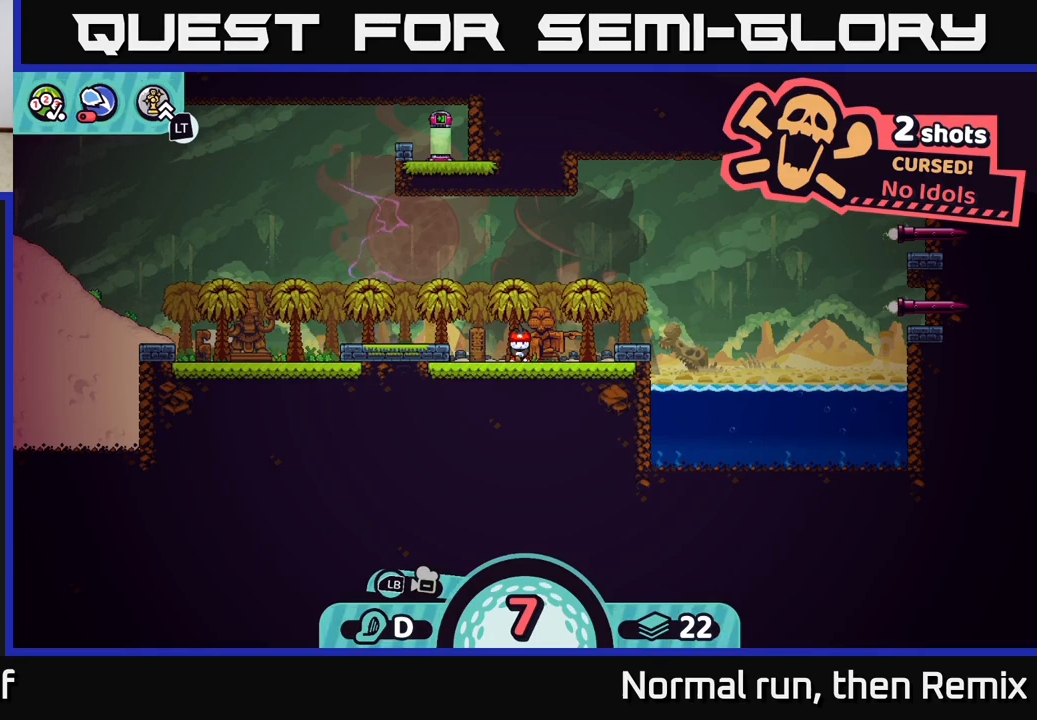
{"buttons": [], "left_stick": "up-right", "right_stick": "center", "events": [[100, "left_stick", "center"], [350, "B", "down"], [417, "B", "up"], [450, "left_stick", "up-right"]]}
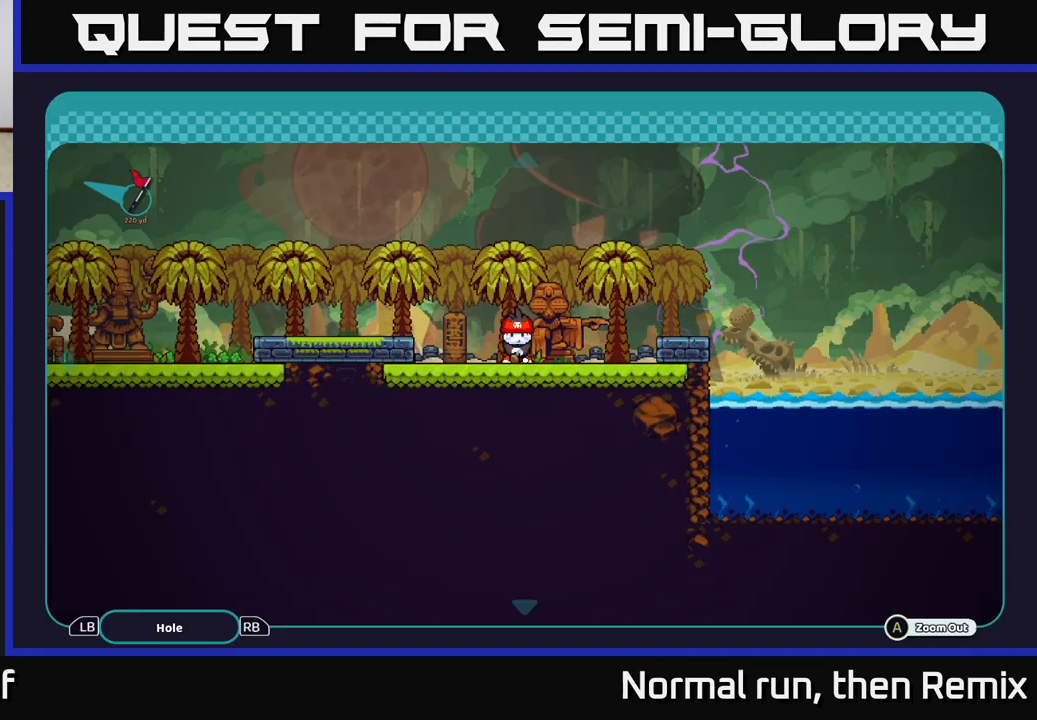
{"buttons": [], "left_stick": "right", "right_stick": "center", "events": [[417, "left_stick", "right"]]}
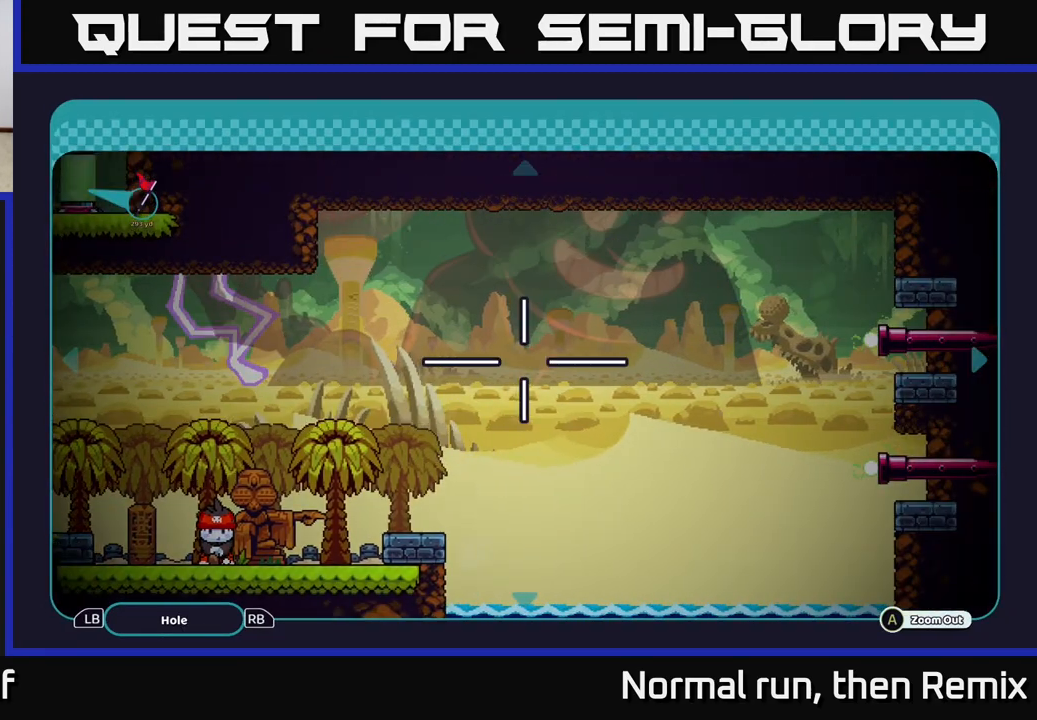
{"buttons": [], "left_stick": "center", "right_stick": "center", "events": [[367, "left_stick", "center"]]}
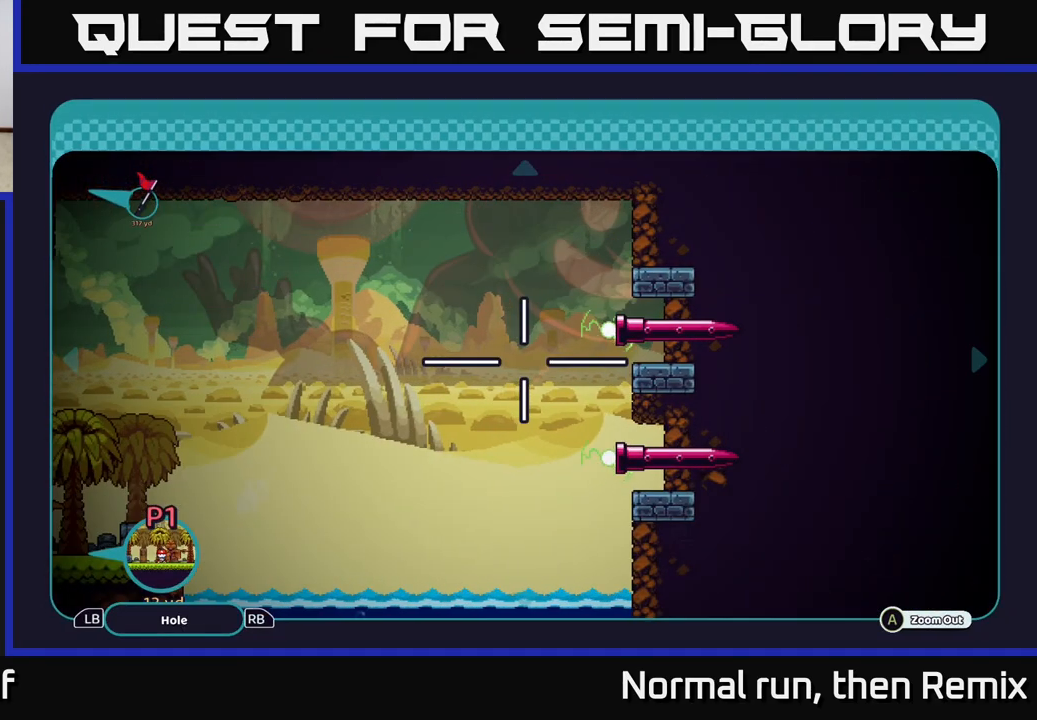
{"buttons": [], "left_stick": "center", "right_stick": "center", "events": [[100, "left_stick", "right"], [333, "left_stick", "center"]]}
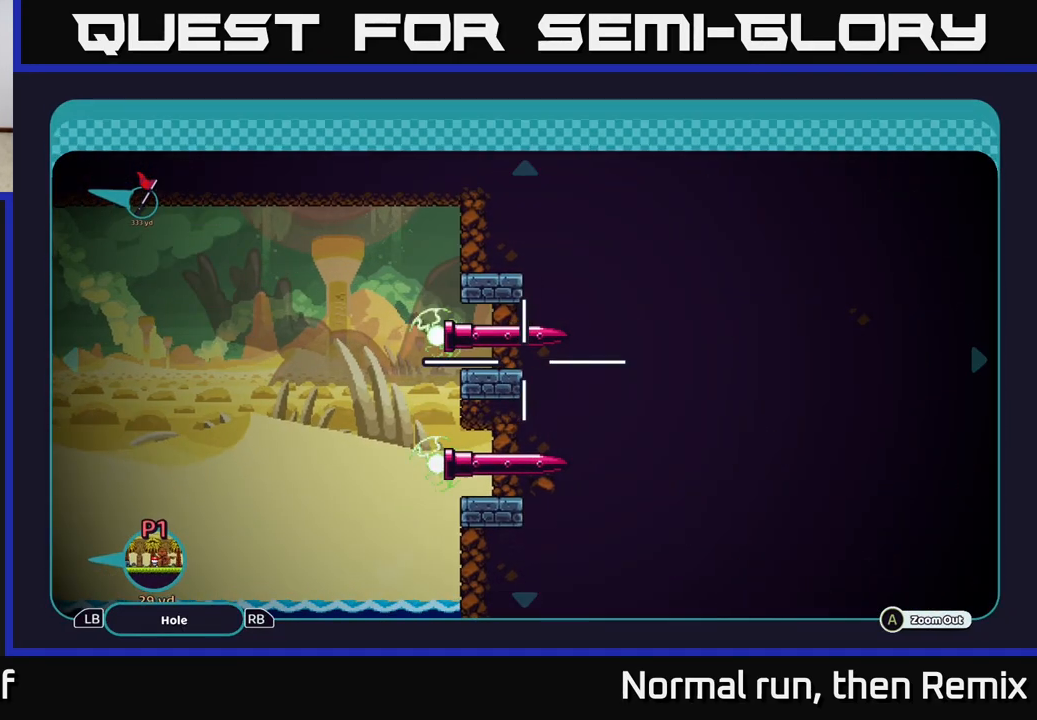
{"buttons": [], "left_stick": "center", "right_stick": "center", "events": []}
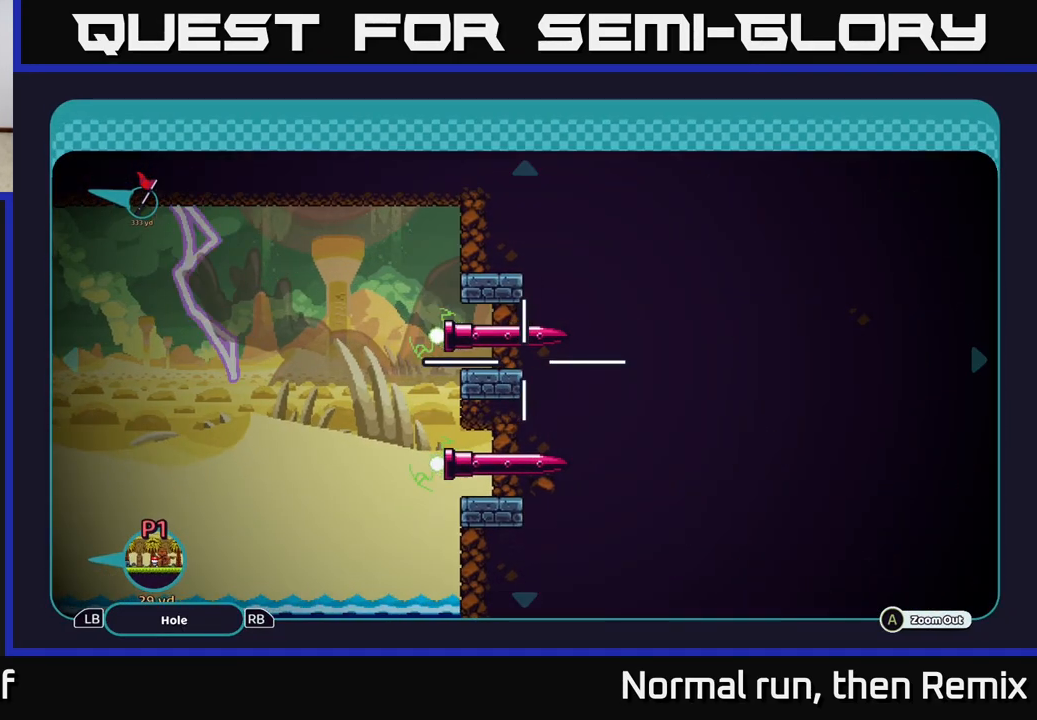
{"buttons": [], "left_stick": "center", "right_stick": "center", "events": []}
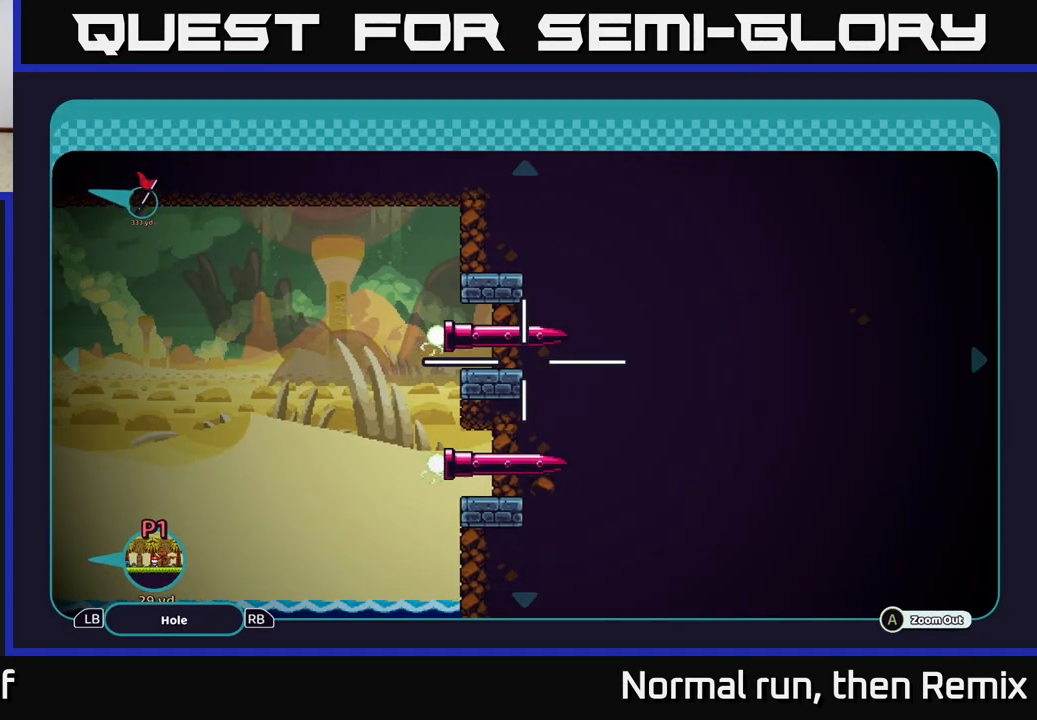
{"buttons": [], "left_stick": "right", "right_stick": "center", "events": [[333, "left_stick", "right"]]}
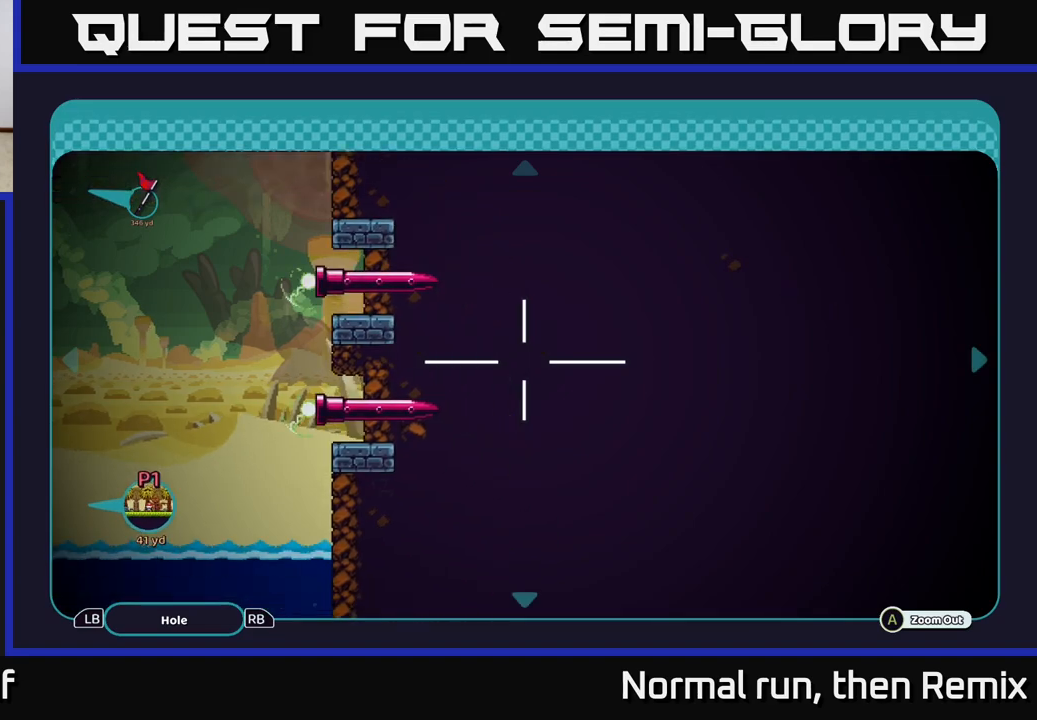
{"buttons": [], "left_stick": "up", "right_stick": "center", "events": [[233, "left_stick", "center"], [500, "left_stick", "up"]]}
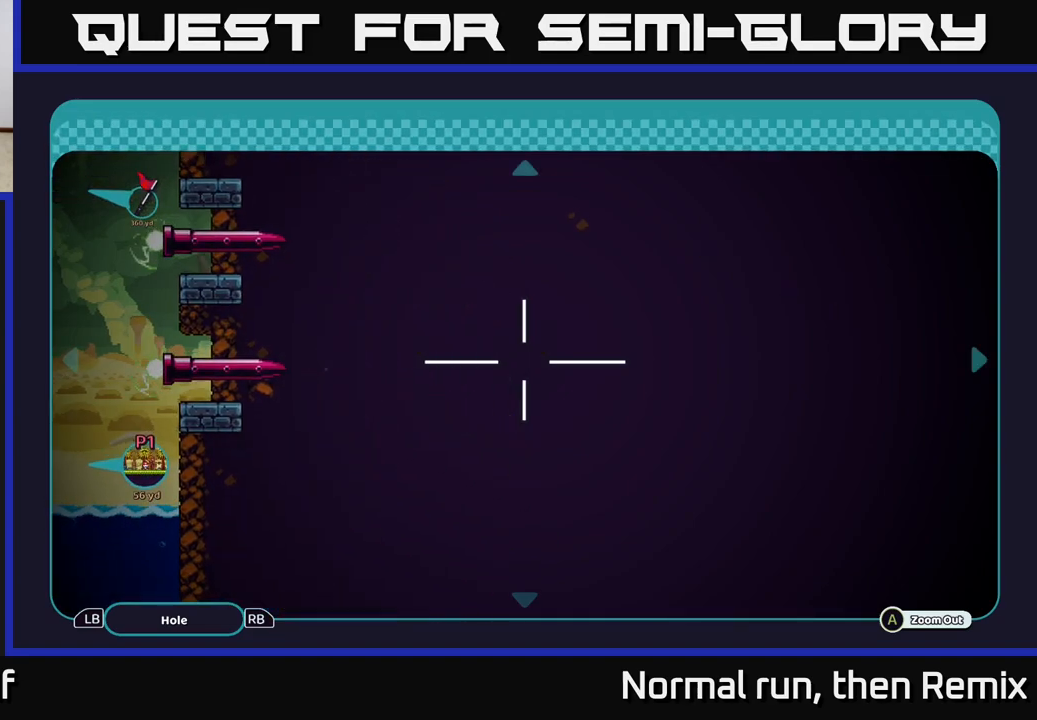
{"buttons": [], "left_stick": "up", "right_stick": "center", "events": []}
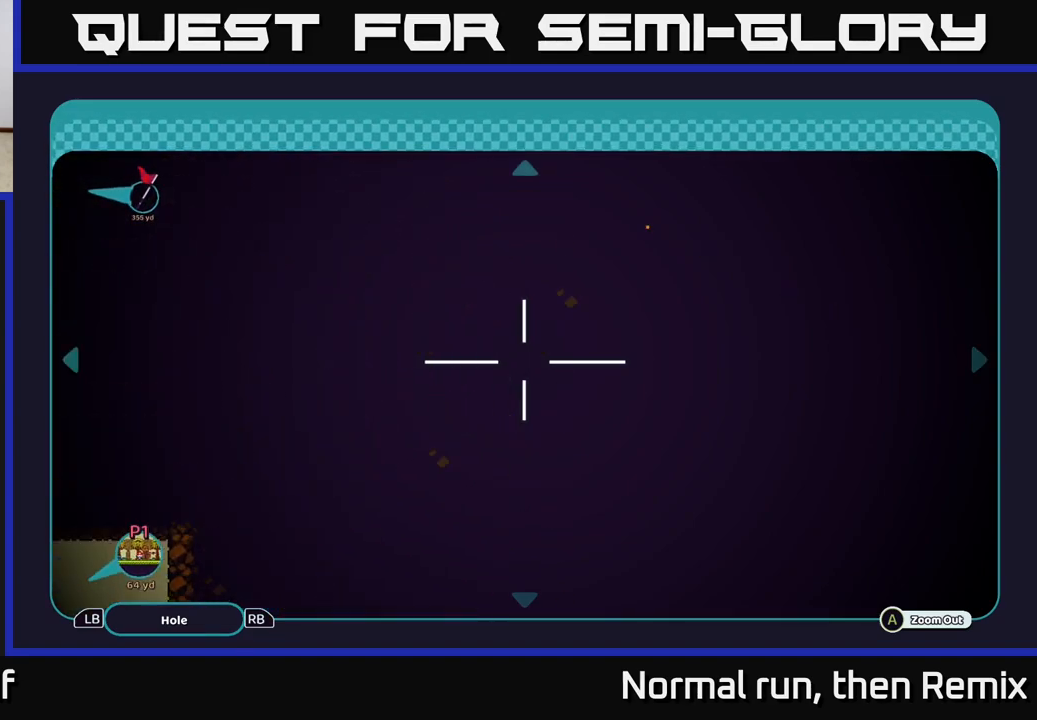
{"buttons": [], "left_stick": "down", "right_stick": "center", "events": [[183, "right_stick", "down"], [300, "left_stick", "center"], [317, "right_stick", "center"], [500, "left_stick", "down"]]}
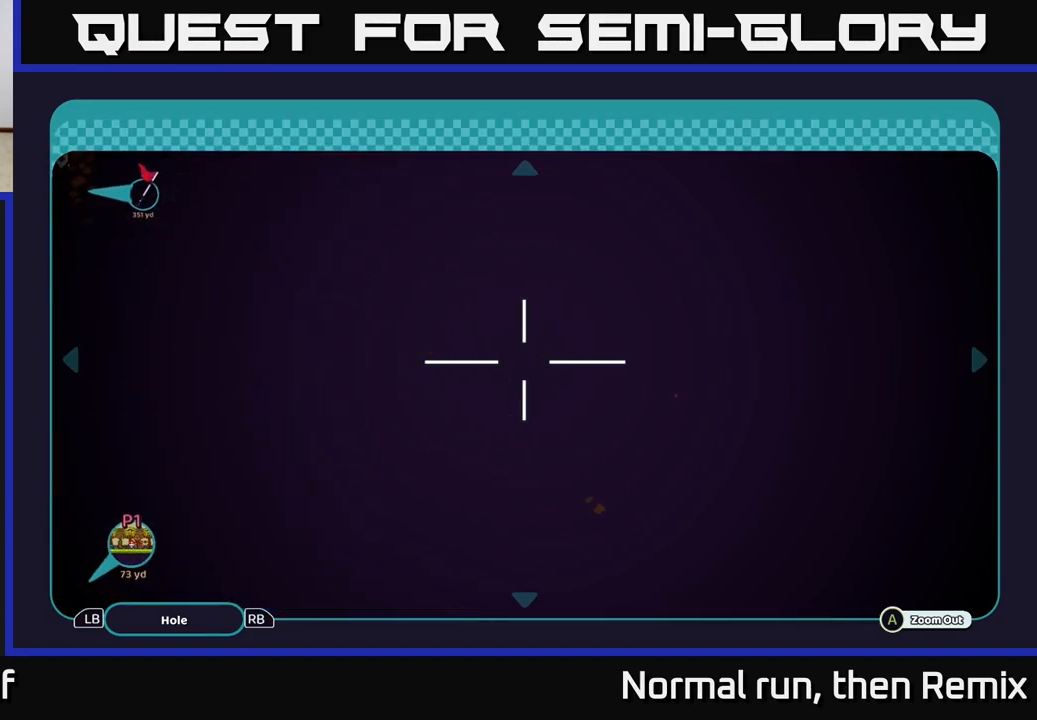
{"buttons": [], "left_stick": "down", "right_stick": "center", "events": []}
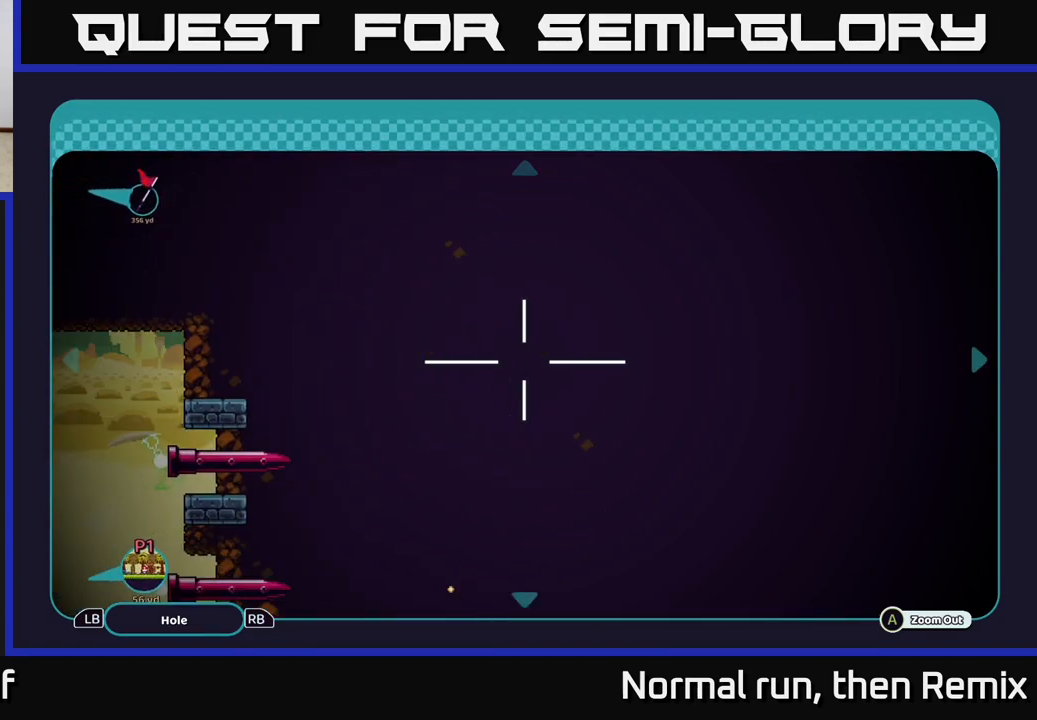
{"buttons": [], "left_stick": "center", "right_stick": "center", "events": [[217, "left_stick", "center"]]}
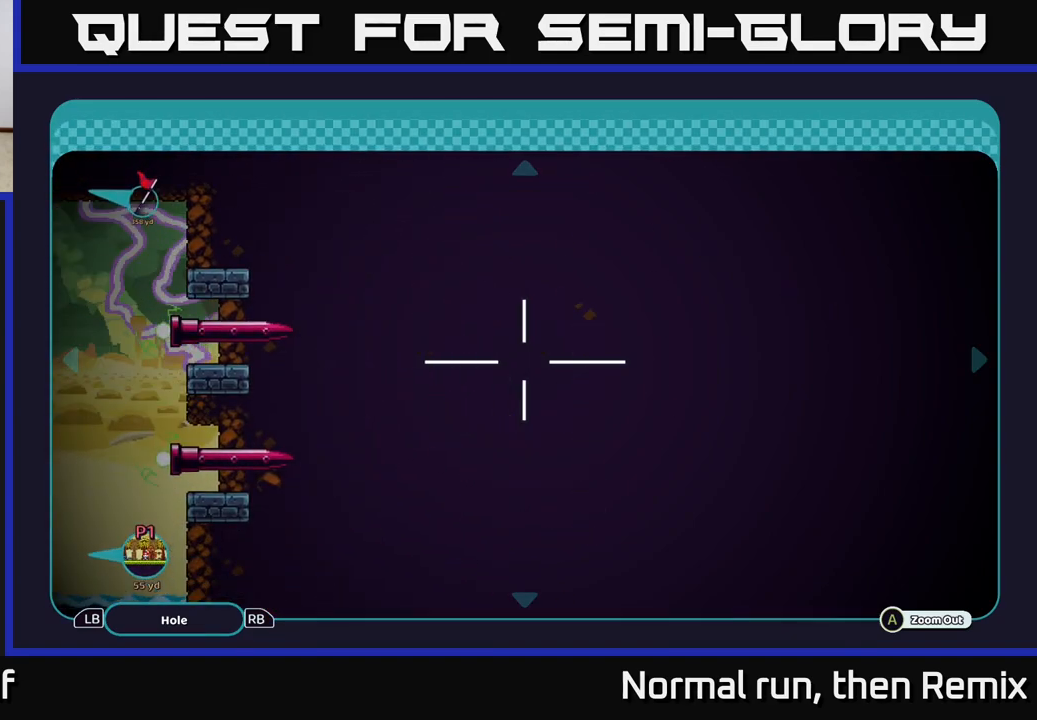
{"buttons": [], "left_stick": "center", "right_stick": "center", "events": []}
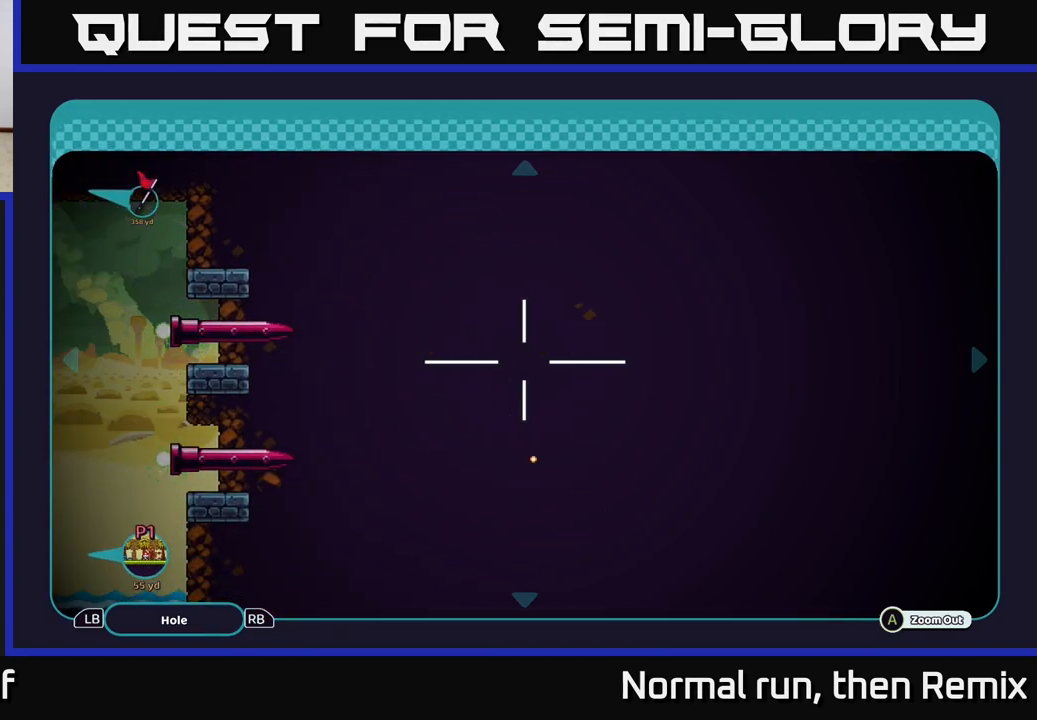
{"buttons": [], "left_stick": "center", "right_stick": "center", "events": []}
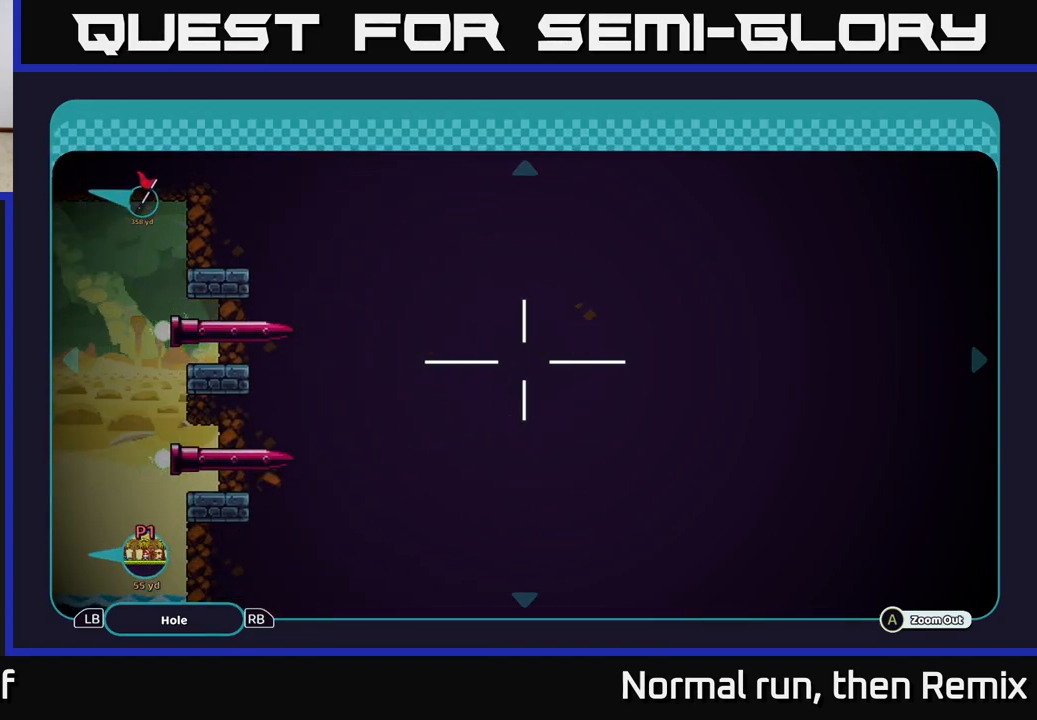
{"buttons": [], "left_stick": "center", "right_stick": "center", "events": []}
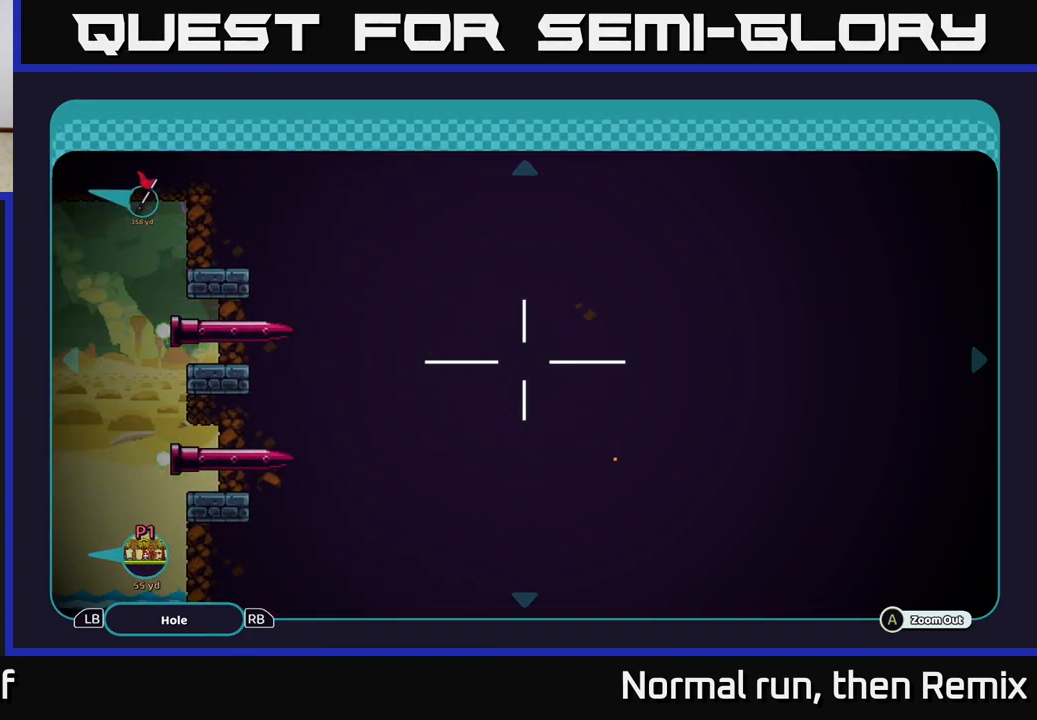
{"buttons": [], "left_stick": "center", "right_stick": "center", "events": []}
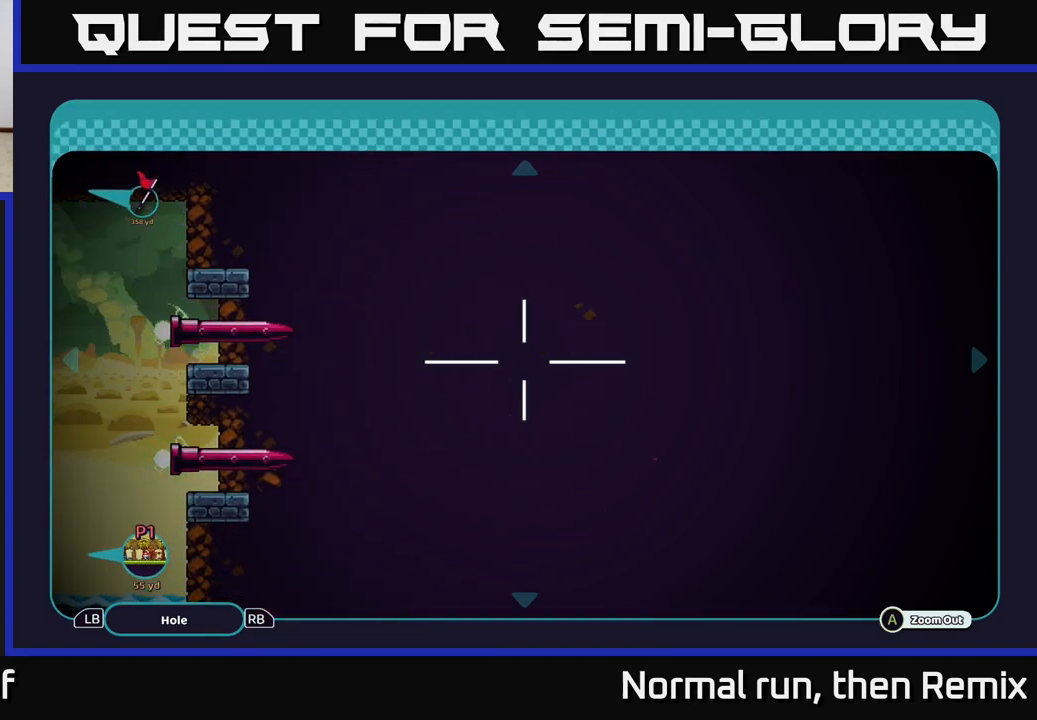
{"buttons": [], "left_stick": "center", "right_stick": "center", "events": [[300, "left_stick", "right"], [483, "left_stick", "center"]]}
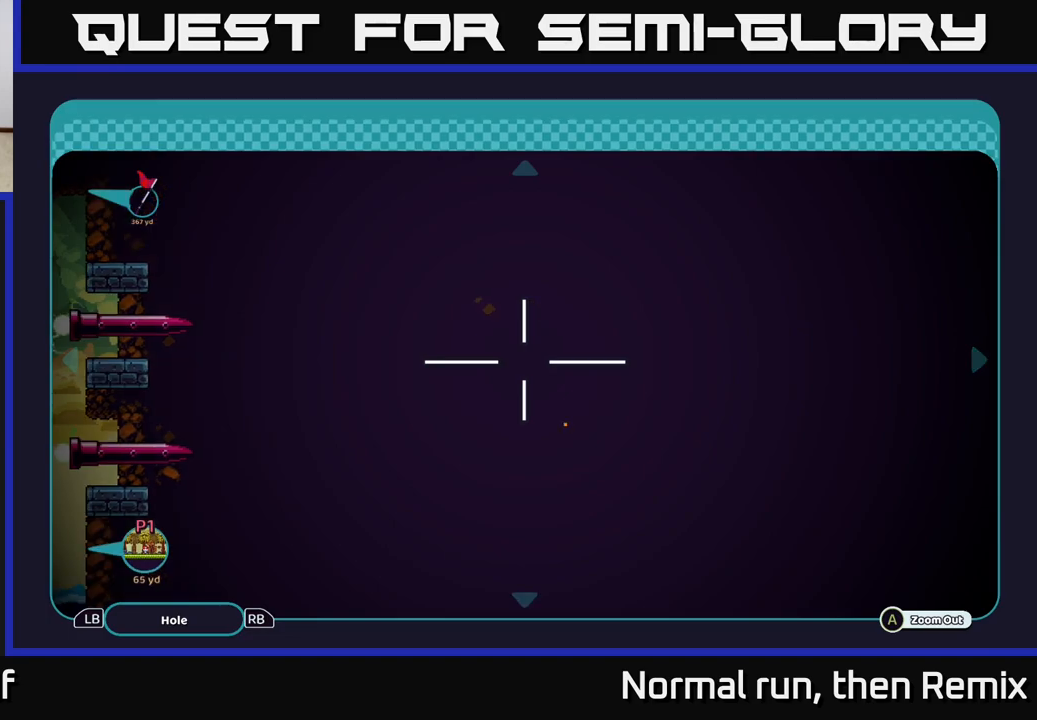
{"buttons": [], "left_stick": "center", "right_stick": "center", "events": []}
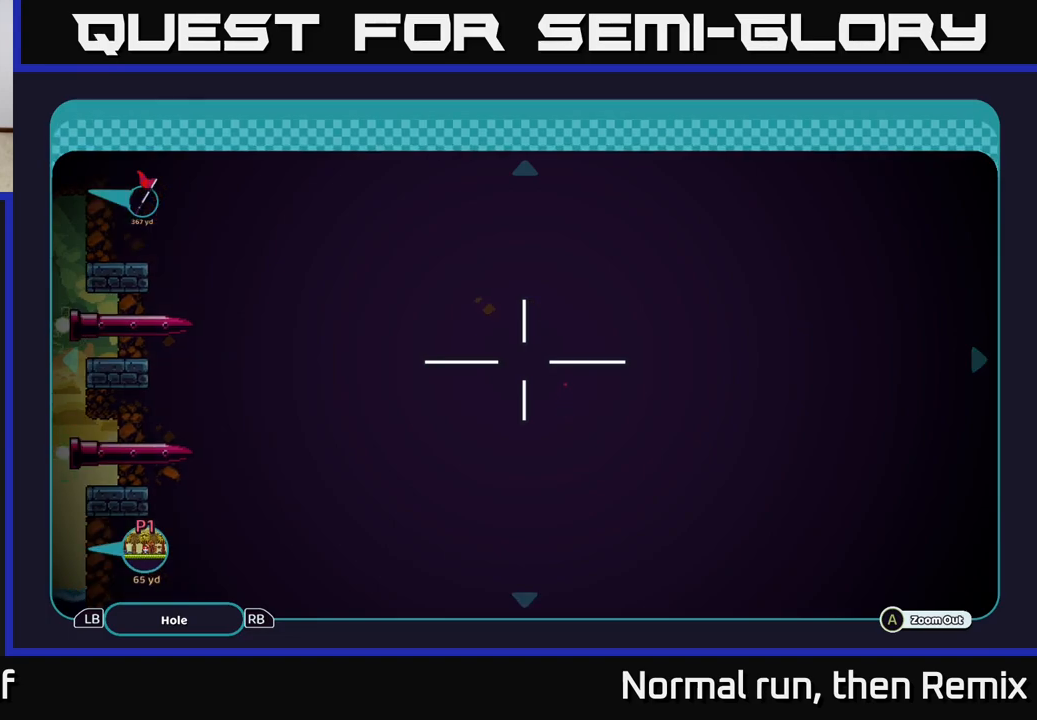
{"buttons": ["R2"], "left_stick": "center", "right_stick": "center", "events": [[433, "R2", "down"]]}
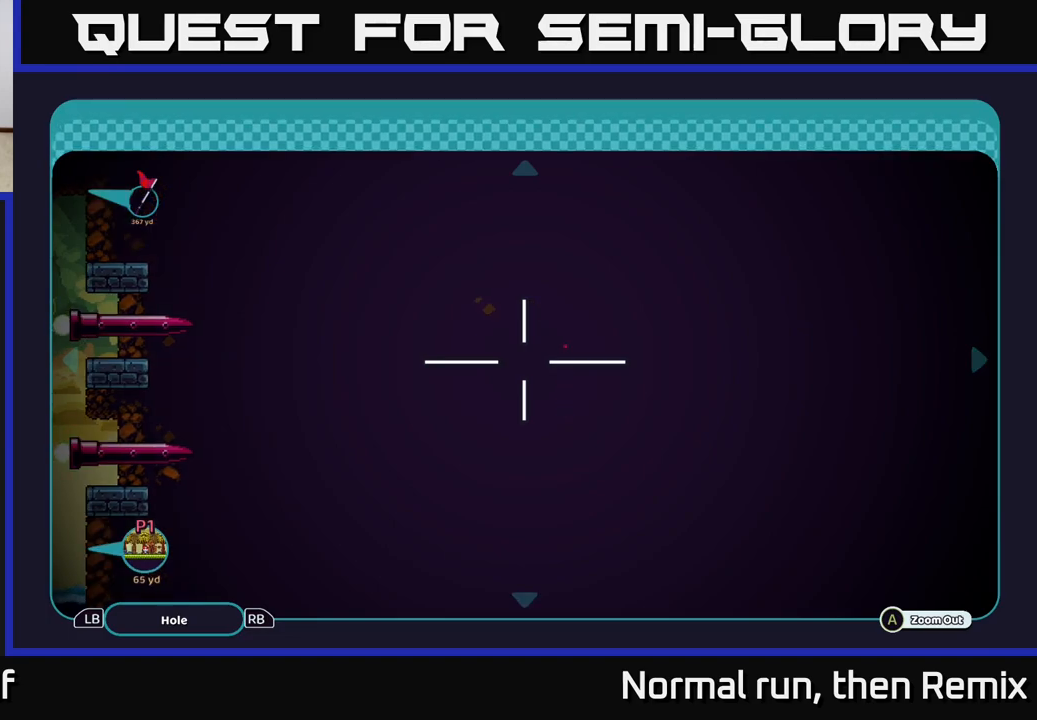
{"buttons": [], "left_stick": "center", "right_stick": "center", "events": [[133, "R2", "up"], [183, "R2", "down"], [467, "R2", "up"]]}
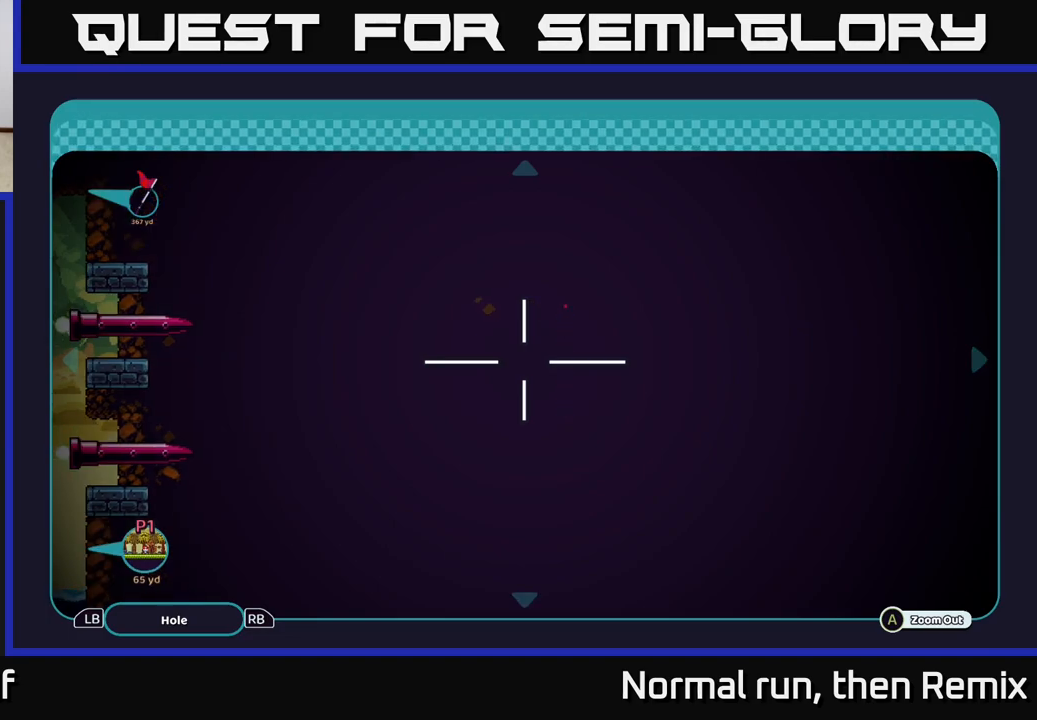
{"buttons": [], "left_stick": "up", "right_stick": "center", "events": [[33, "left_stick", "up"]]}
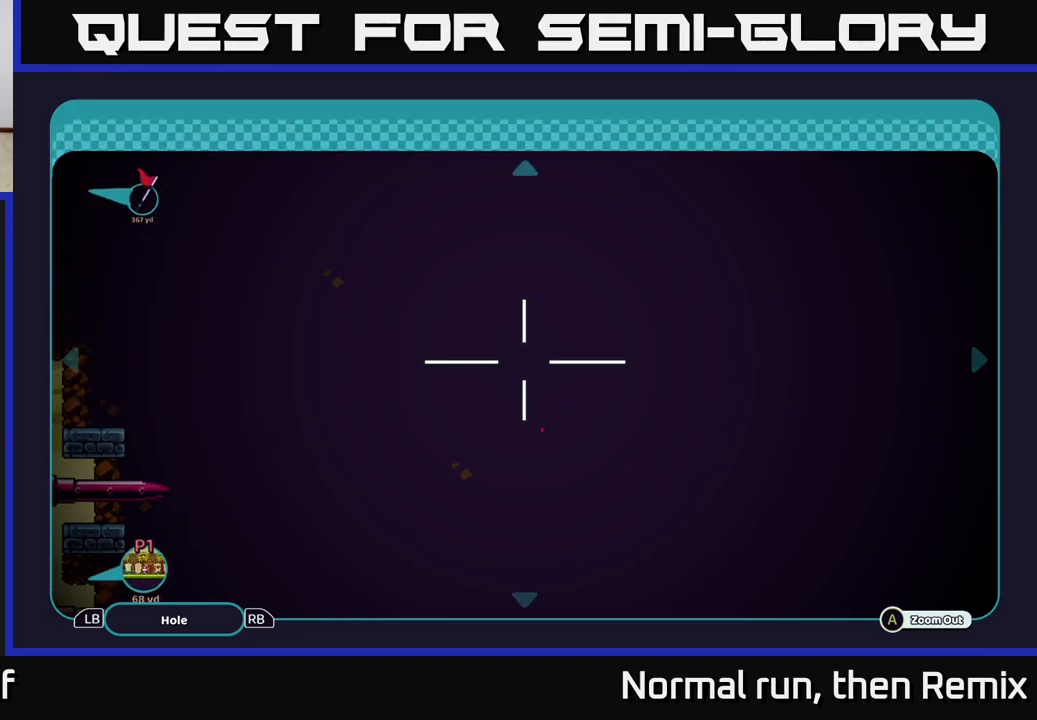
{"buttons": [], "left_stick": "down-left", "right_stick": "center", "events": [[167, "left_stick", "center"], [233, "left_stick", "down-left"]]}
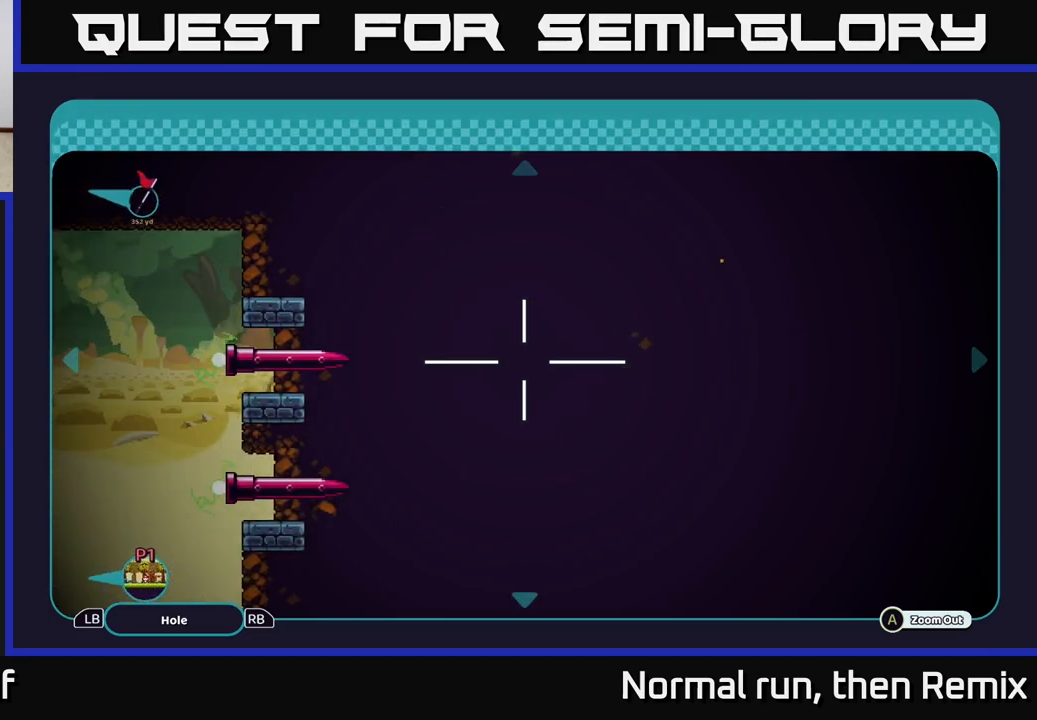
{"buttons": [], "left_stick": "up-right", "right_stick": "center", "events": [[100, "left_stick", "center"], [333, "left_stick", "up-right"]]}
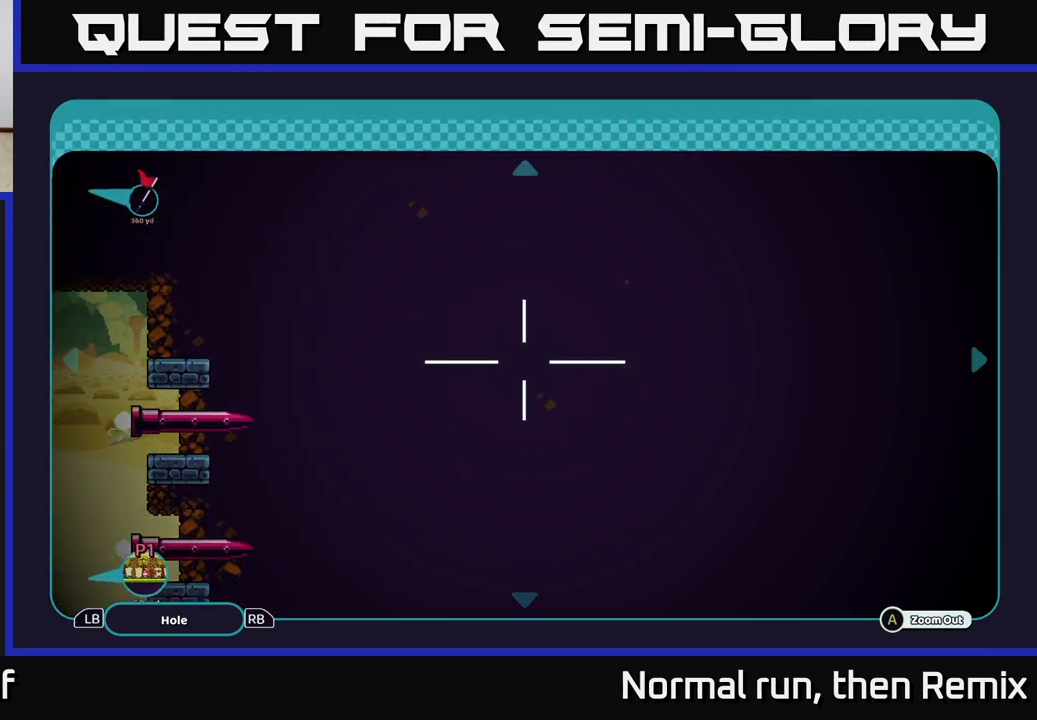
{"buttons": [], "left_stick": "up", "right_stick": "center", "events": [[133, "left_stick", "center"], [467, "left_stick", "up"]]}
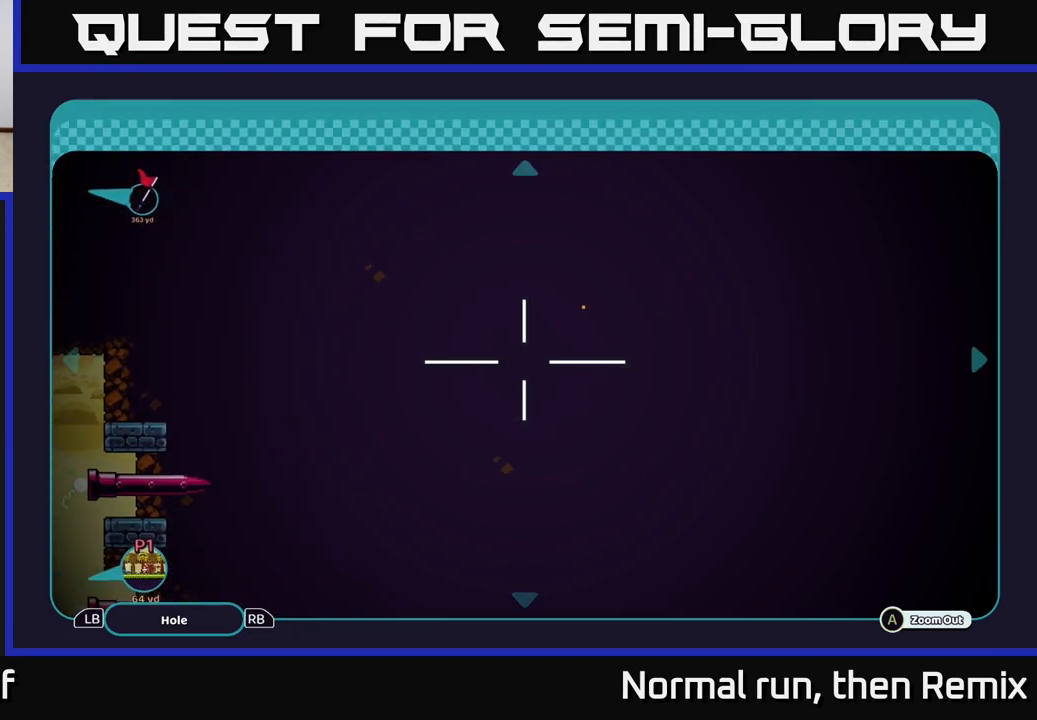
{"buttons": [], "left_stick": "up", "right_stick": "center", "events": []}
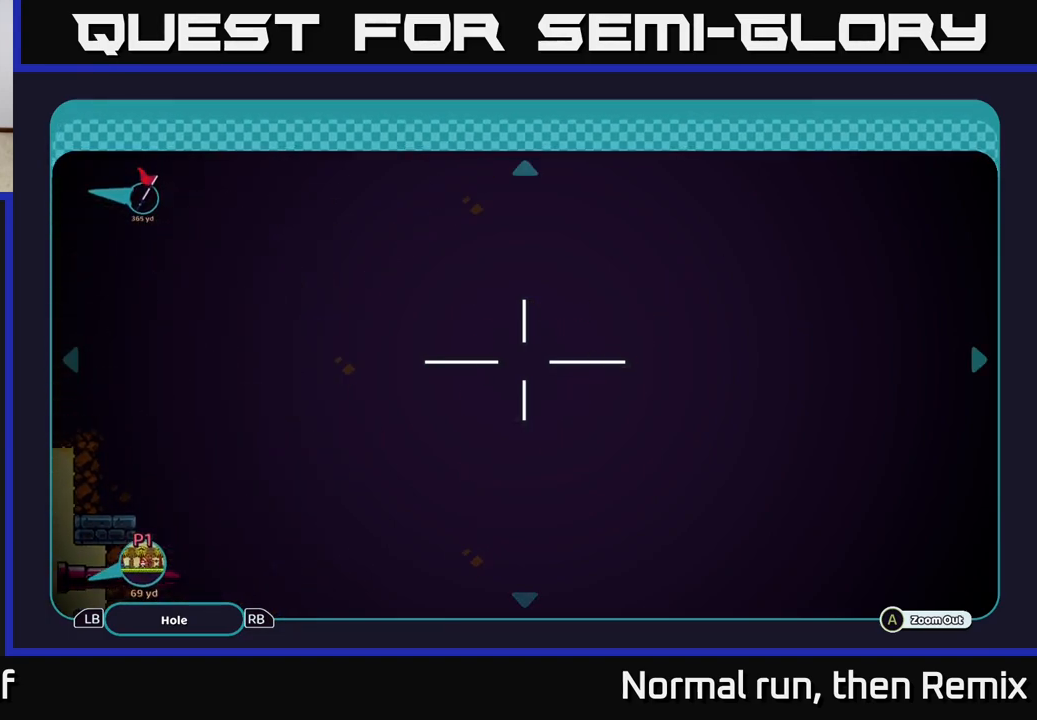
{"buttons": [], "left_stick": "up", "right_stick": "center", "events": []}
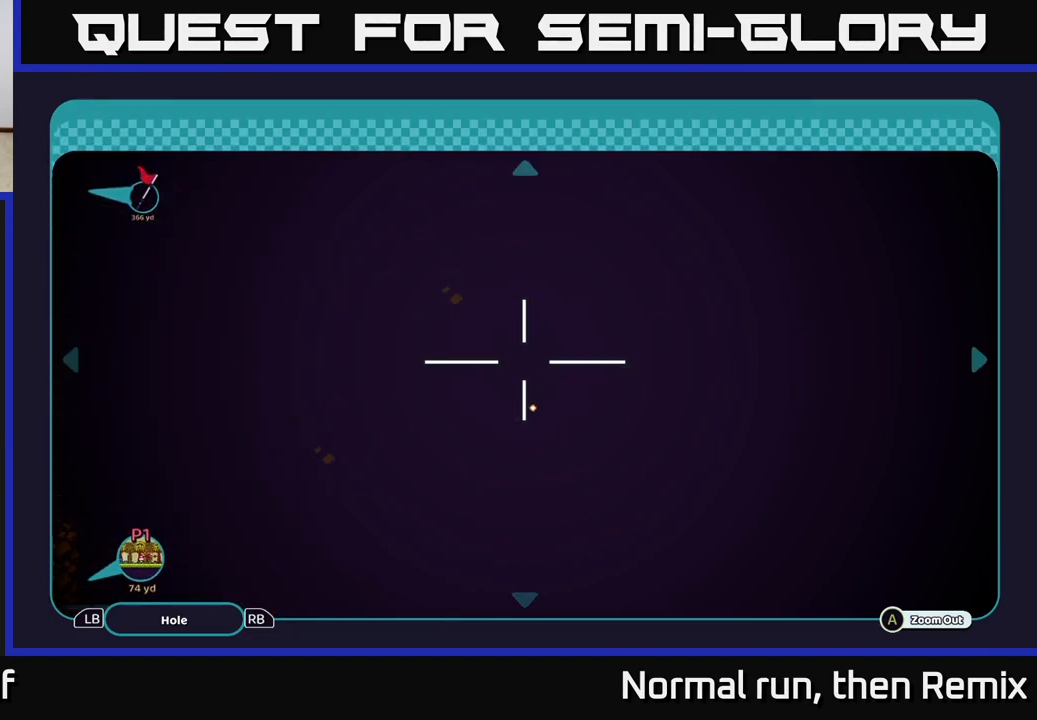
{"buttons": [], "left_stick": "up", "right_stick": "center", "events": []}